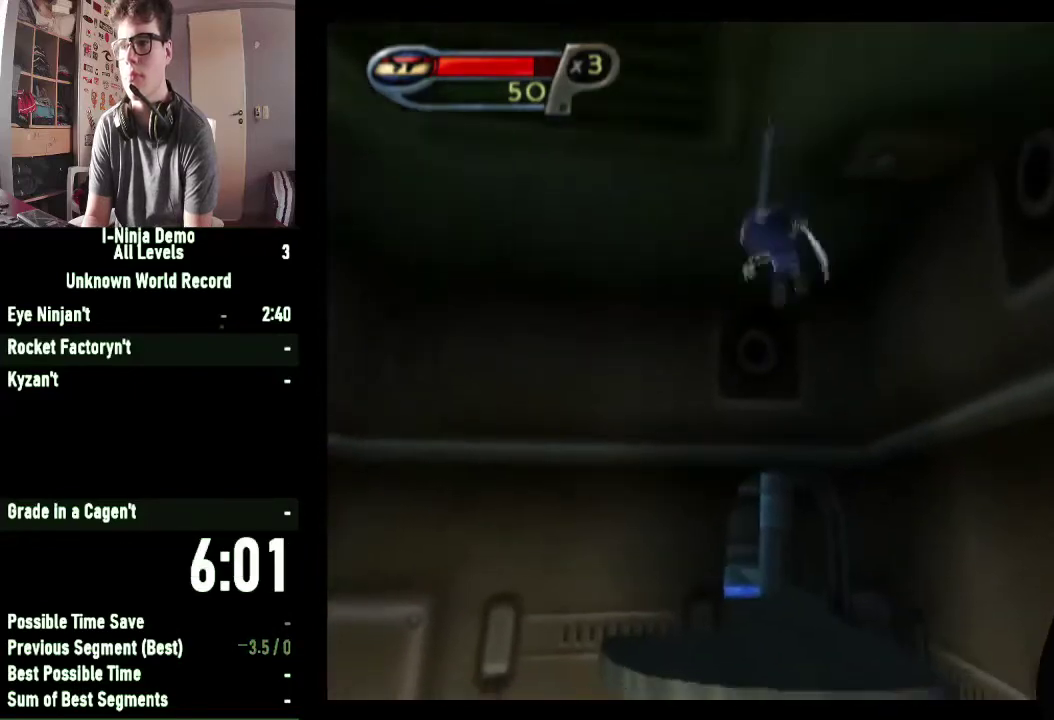
Gameplay with a controller (Xbox layout); each line is a JSON object with the inputs held at the frame after it. "events" lists button and stick changes between this image and that frame as [ms after this image, input, new state], when the widget could be followed in between. Not read: R1.
{"buttons": ["B"], "left_stick": "up", "right_stick": "center", "events": []}
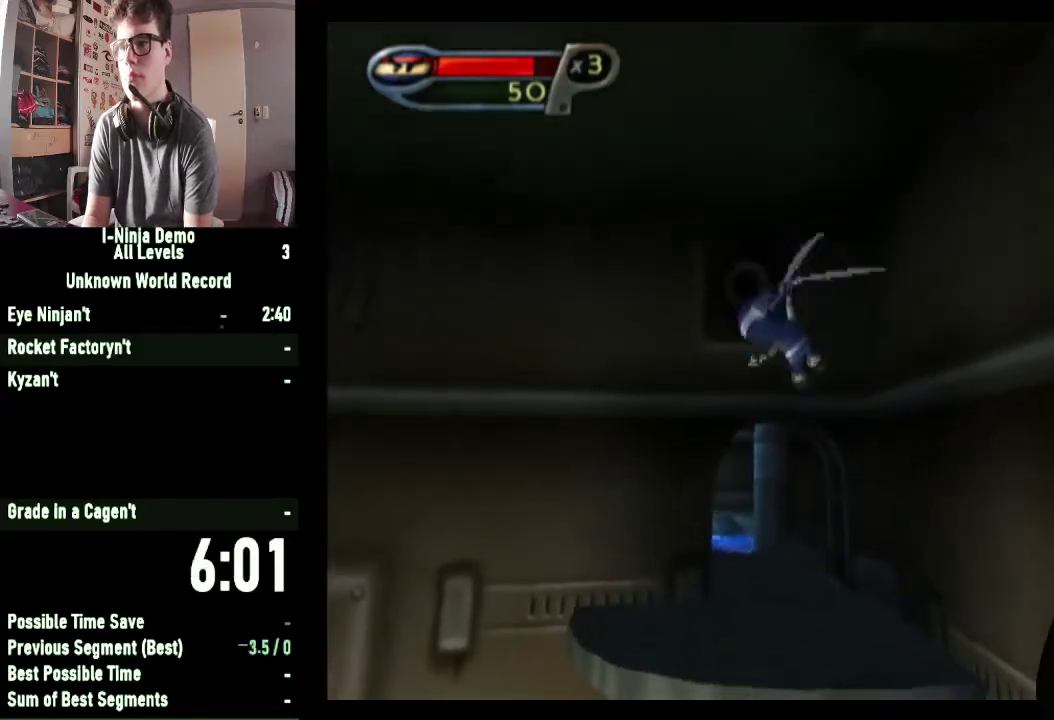
{"buttons": ["B"], "left_stick": "up", "right_stick": "center", "events": []}
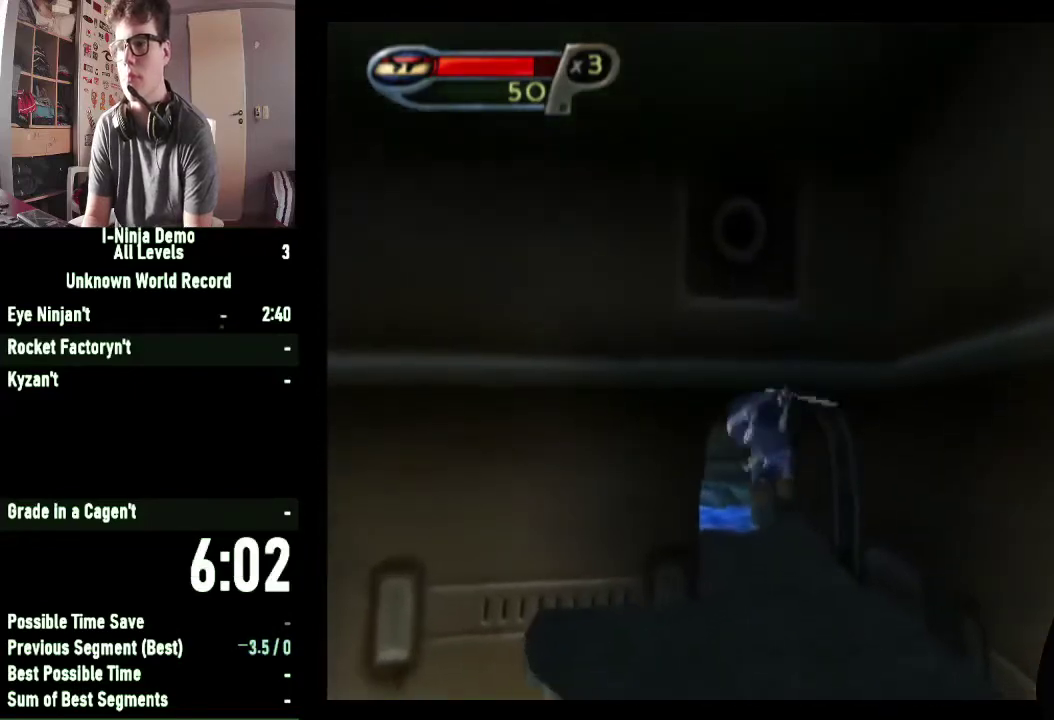
{"buttons": ["B"], "left_stick": "up", "right_stick": "center", "events": []}
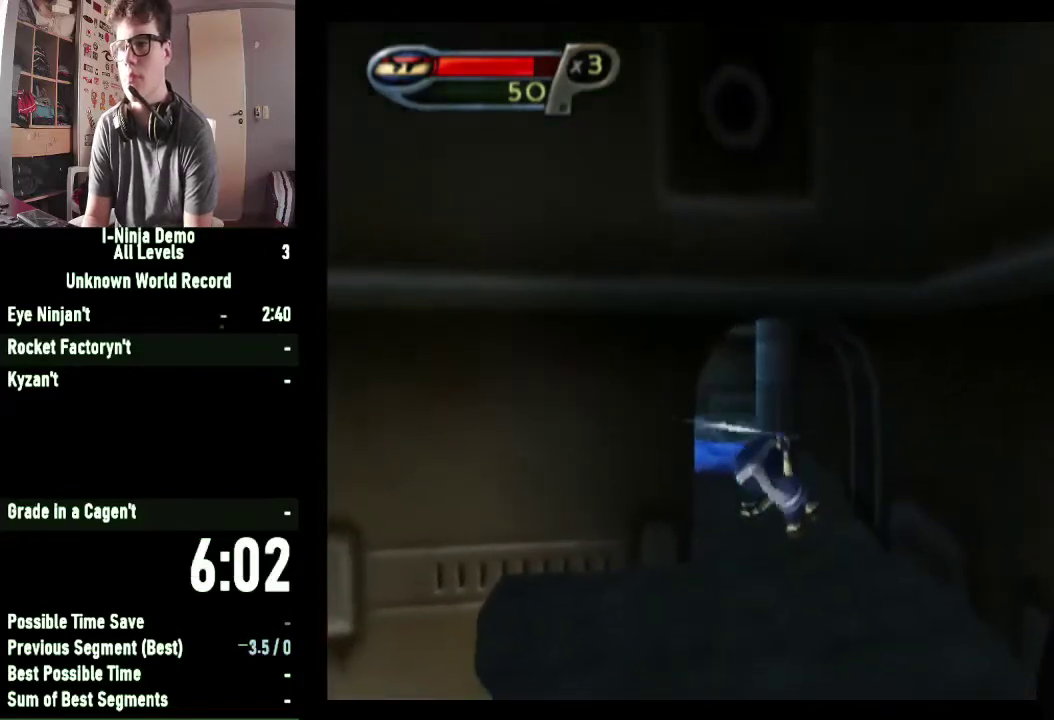
{"buttons": ["B"], "left_stick": "up", "right_stick": "center", "events": []}
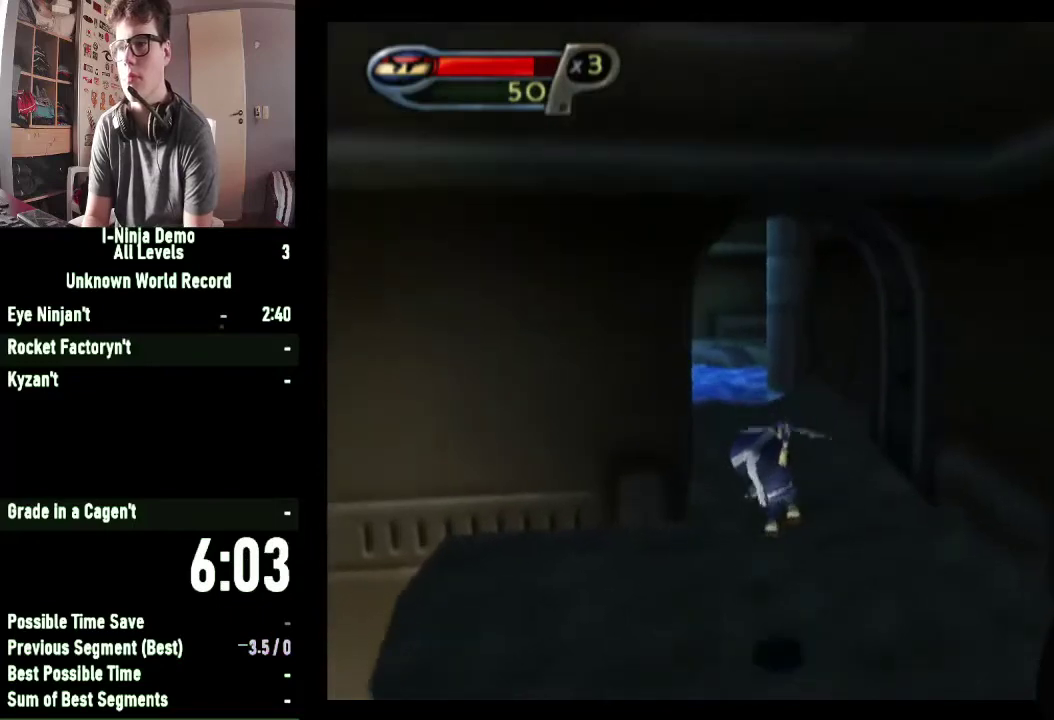
{"buttons": ["B"], "left_stick": "up", "right_stick": "center", "events": []}
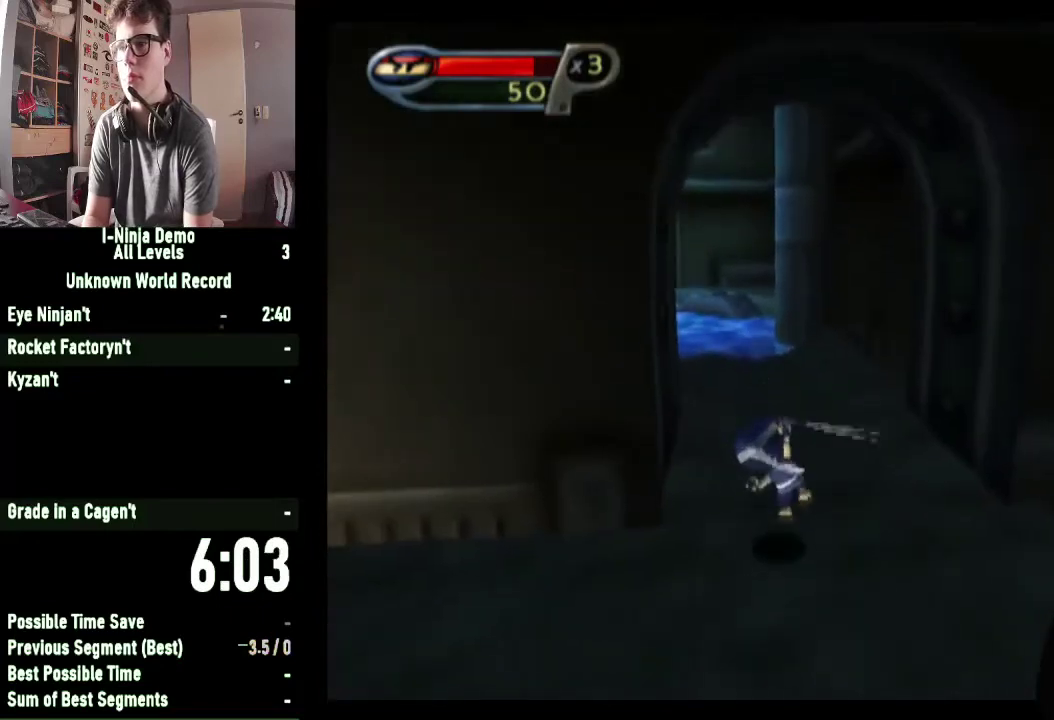
{"buttons": ["B"], "left_stick": "up-left", "right_stick": "center", "events": [[367, "left_stick", "up-left"]]}
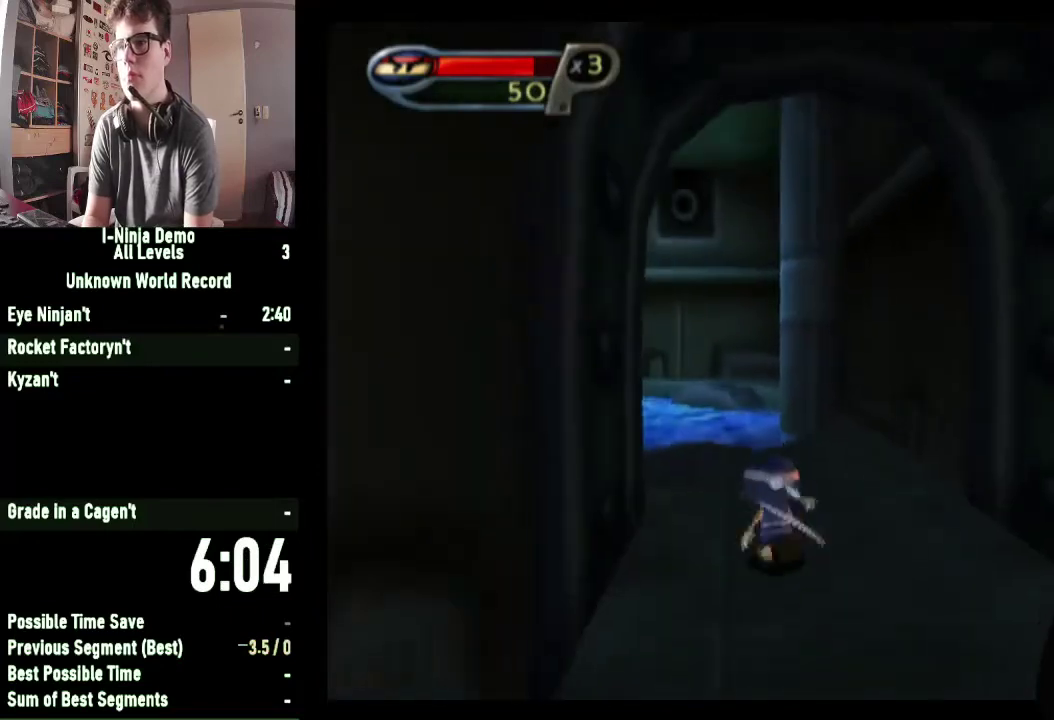
{"buttons": [], "left_stick": "up", "right_stick": "right", "events": [[33, "left_stick", "up"], [100, "B", "up"], [467, "right_stick", "right"]]}
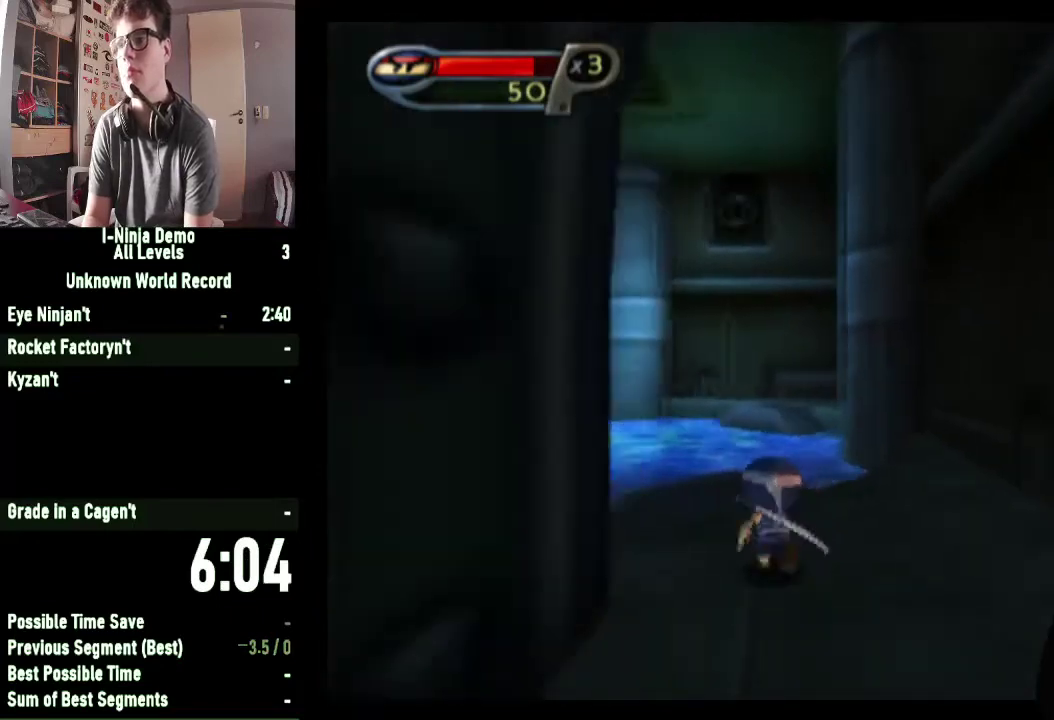
{"buttons": [], "left_stick": "up", "right_stick": "center", "events": [[67, "right_stick", "down-right"], [200, "right_stick", "center"]]}
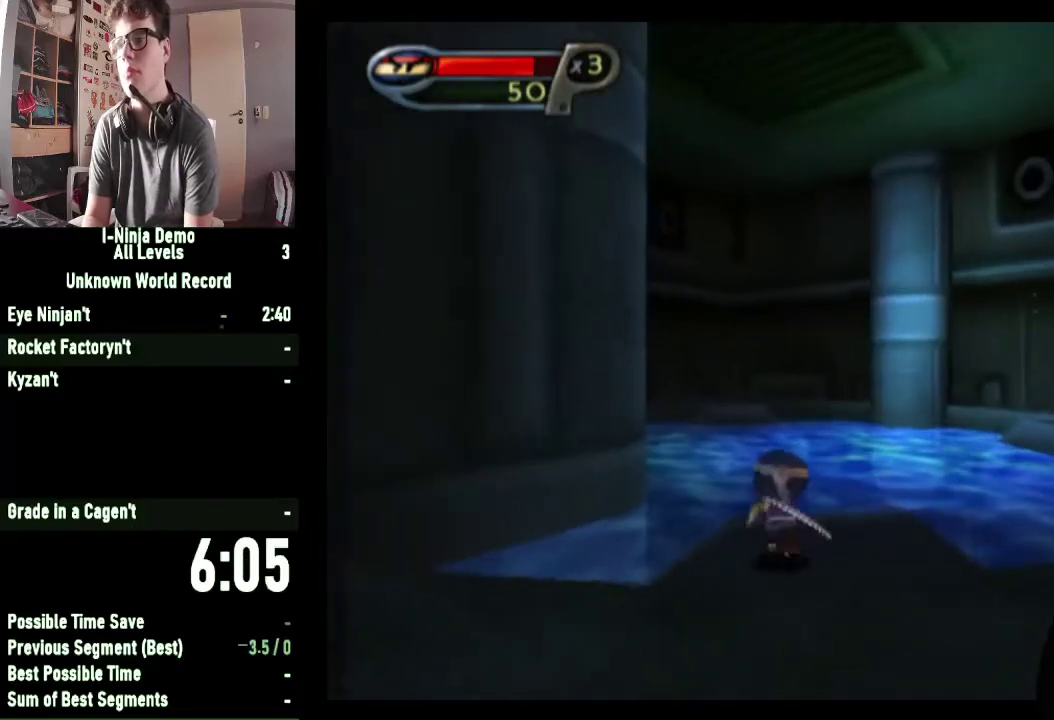
{"buttons": [], "left_stick": "up", "right_stick": "right", "events": [[367, "right_stick", "right"]]}
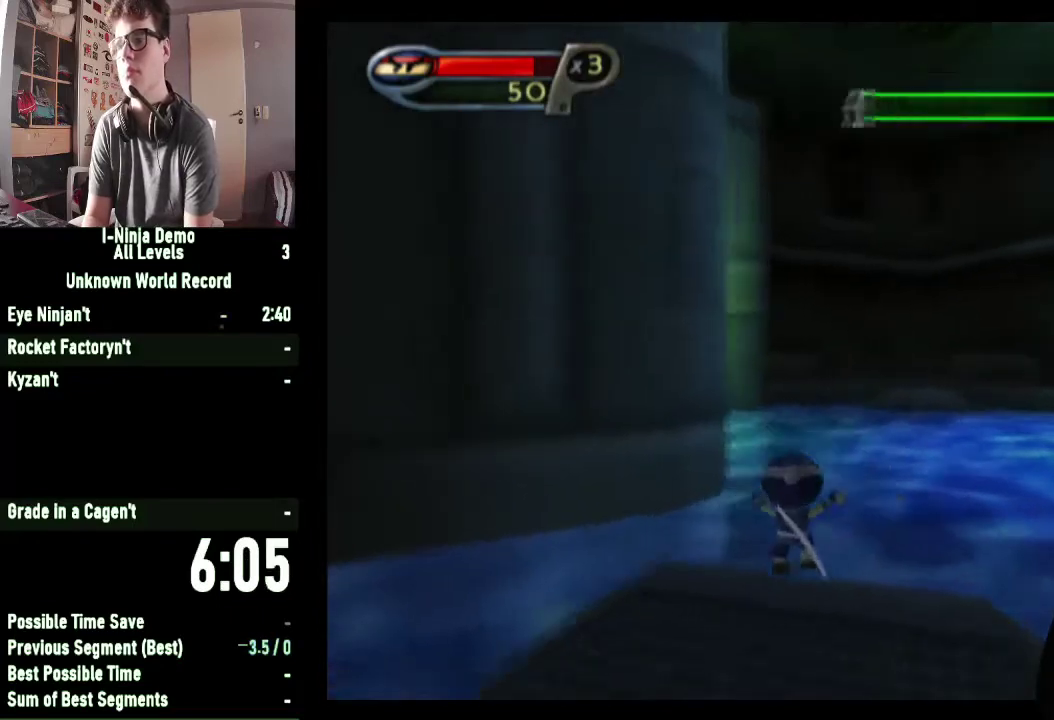
{"buttons": ["A"], "left_stick": "up", "right_stick": "center", "events": [[67, "right_stick", "center"], [267, "A", "down"], [400, "A", "up"], [467, "A", "down"]]}
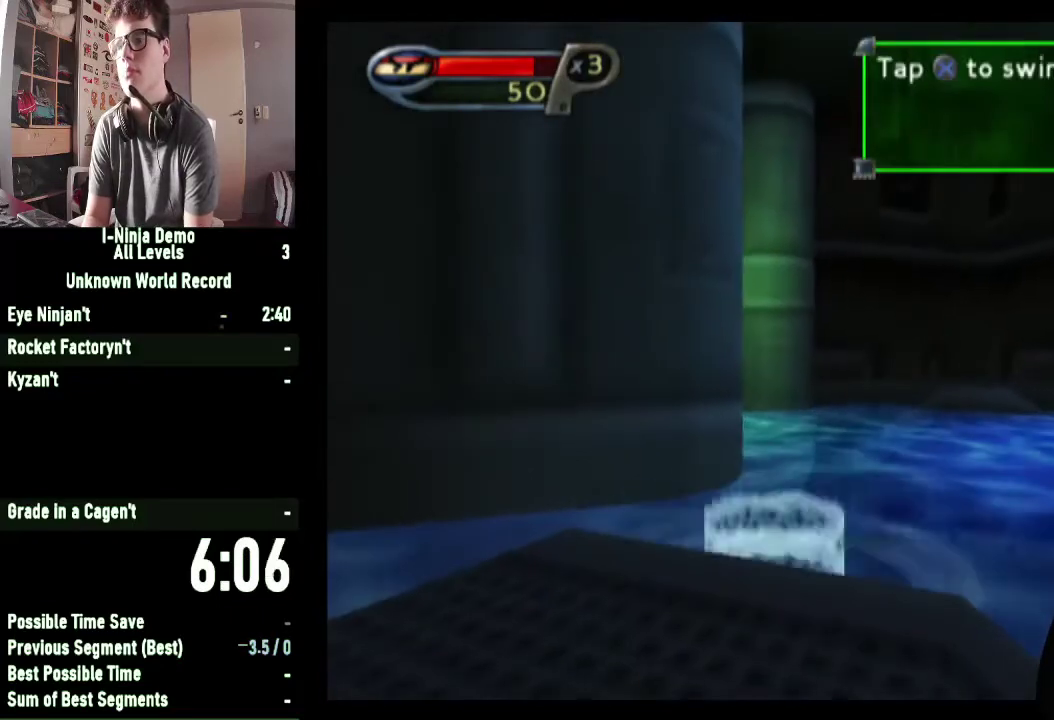
{"buttons": ["A"], "left_stick": "up-right", "right_stick": "center", "events": [[100, "A", "up"], [100, "left_stick", "up-right"], [167, "A", "down"], [267, "A", "up"], [333, "A", "down"], [433, "A", "up"], [500, "A", "down"]]}
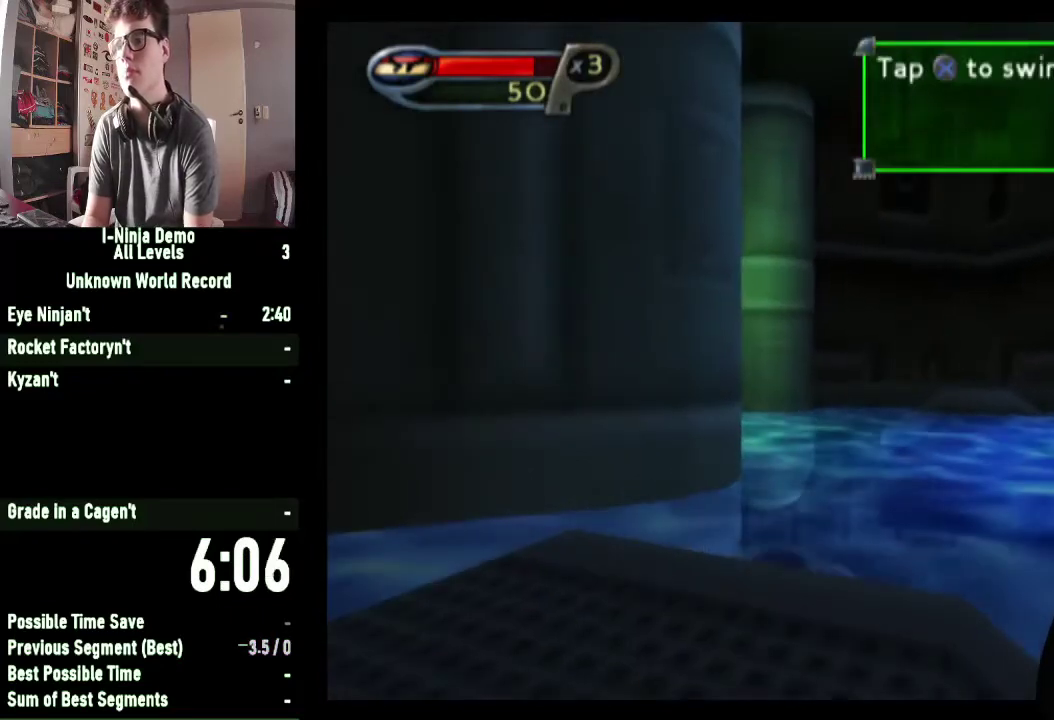
{"buttons": [], "left_stick": "up", "right_stick": "center", "events": [[100, "A", "up"], [100, "left_stick", "up"], [200, "A", "down"], [300, "A", "up"], [367, "A", "down"], [433, "A", "up"]]}
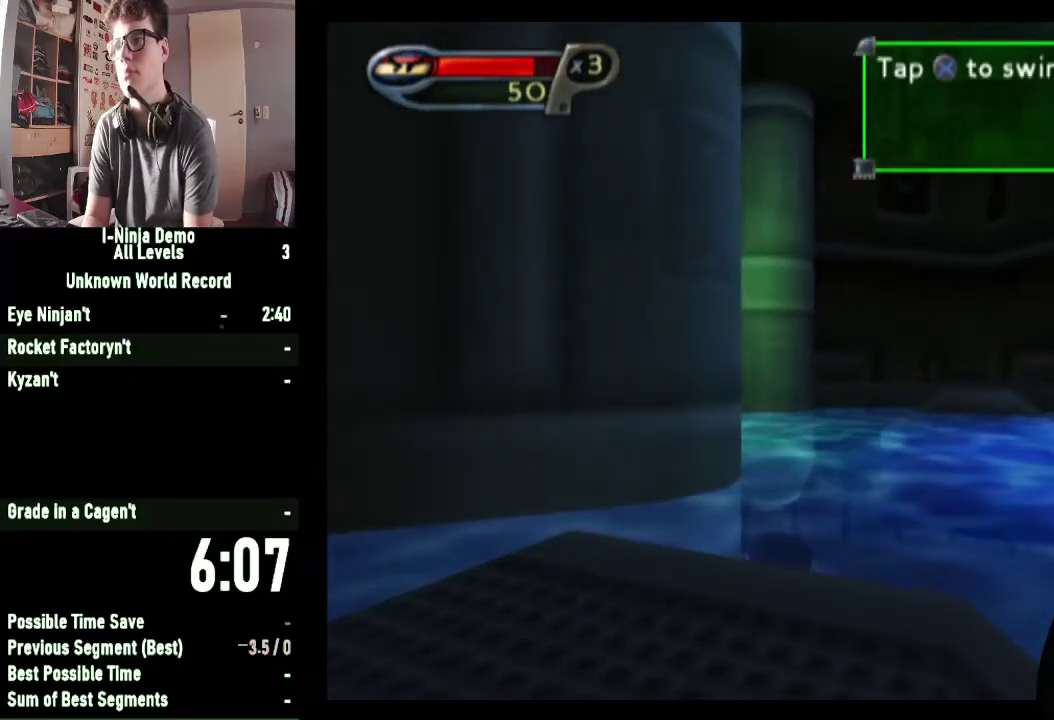
{"buttons": [], "left_stick": "up", "right_stick": "center", "events": [[33, "A", "down"], [133, "A", "up"], [200, "A", "down"], [300, "A", "up"], [367, "A", "down"], [500, "A", "up"]]}
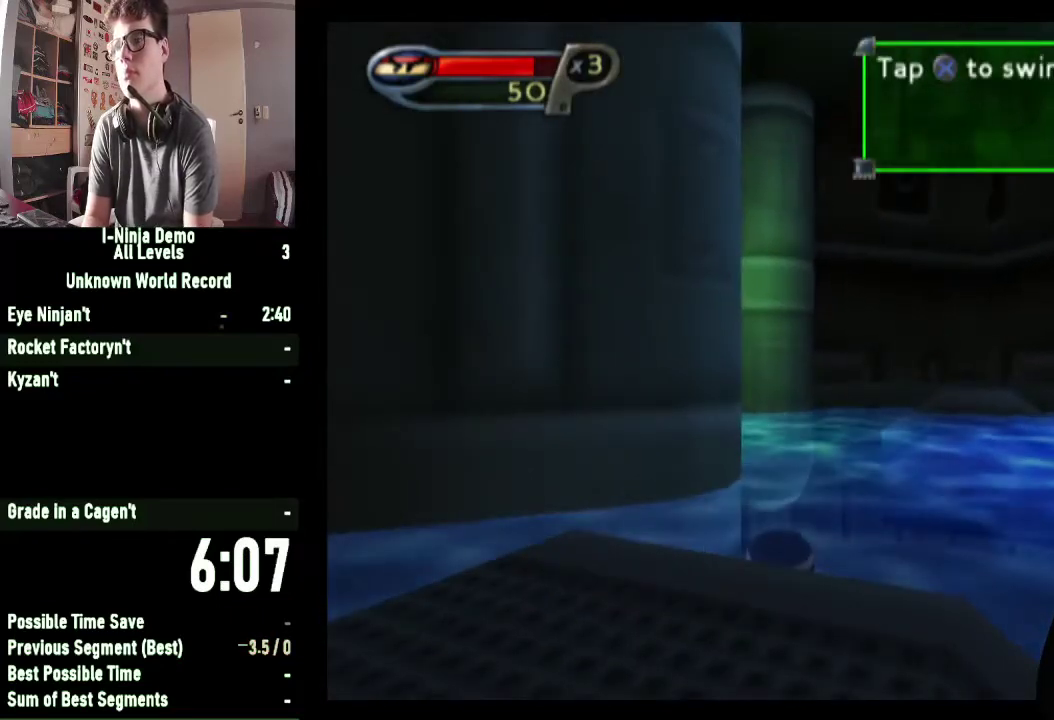
{"buttons": ["A"], "left_stick": "up", "right_stick": "center", "events": [[33, "A", "down"]]}
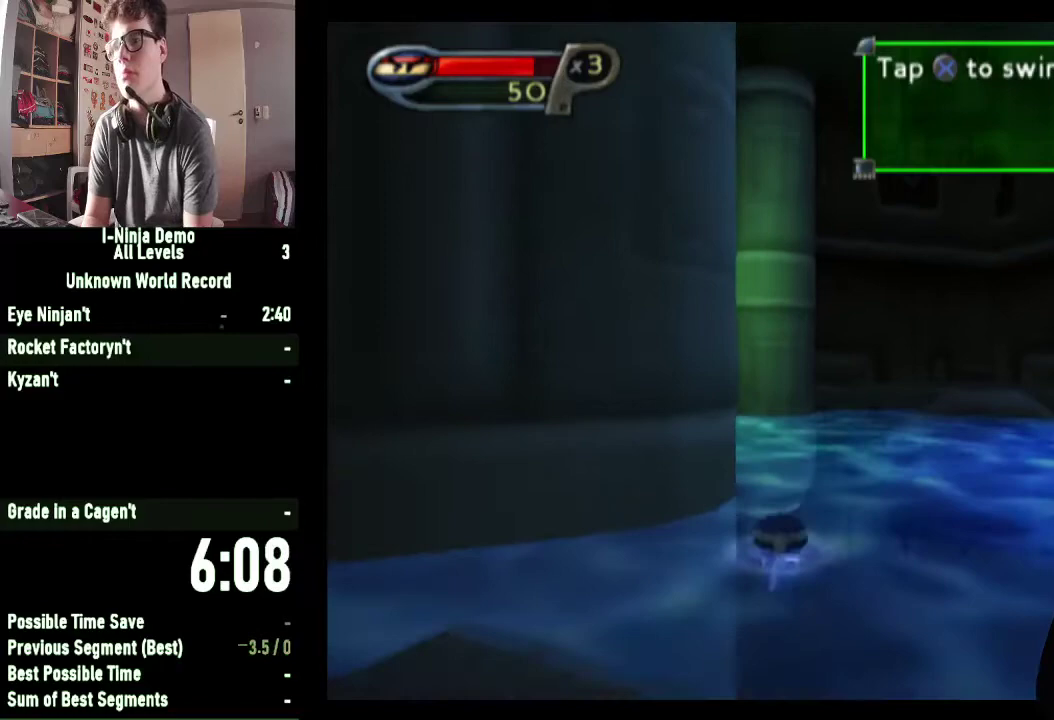
{"buttons": ["A"], "left_stick": "up-left", "right_stick": "center", "events": [[33, "left_stick", "up-right"], [433, "left_stick", "up"], [500, "left_stick", "up-left"]]}
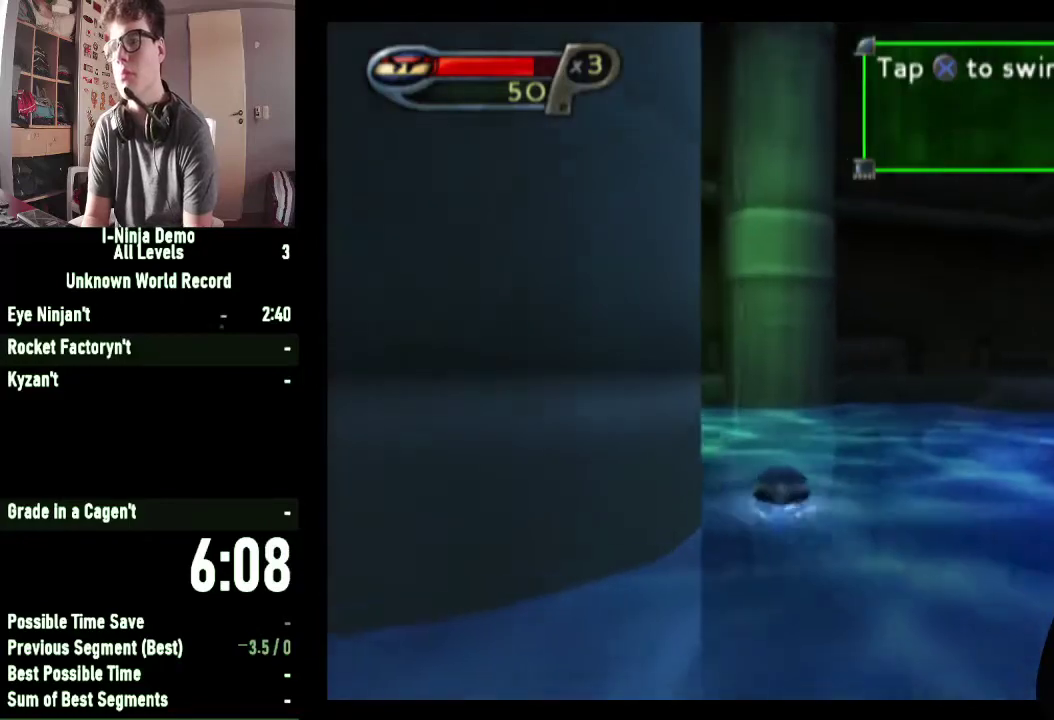
{"buttons": [], "left_stick": "up", "right_stick": "center", "events": [[67, "A", "up"], [200, "A", "down"], [300, "A", "up"], [367, "A", "down"], [433, "left_stick", "up"], [467, "A", "up"]]}
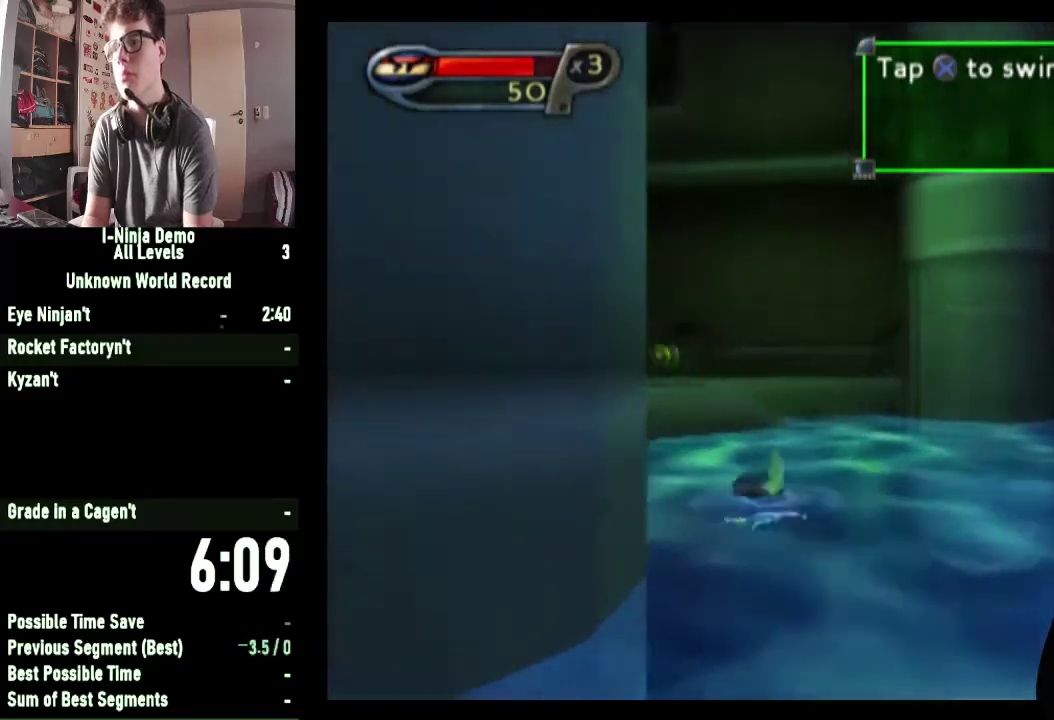
{"buttons": ["A"], "left_stick": "left", "right_stick": "center", "events": [[33, "A", "down"], [67, "left_stick", "up-left"], [133, "A", "up"], [267, "A", "down"], [267, "left_stick", "left"], [367, "A", "up"], [433, "A", "down"]]}
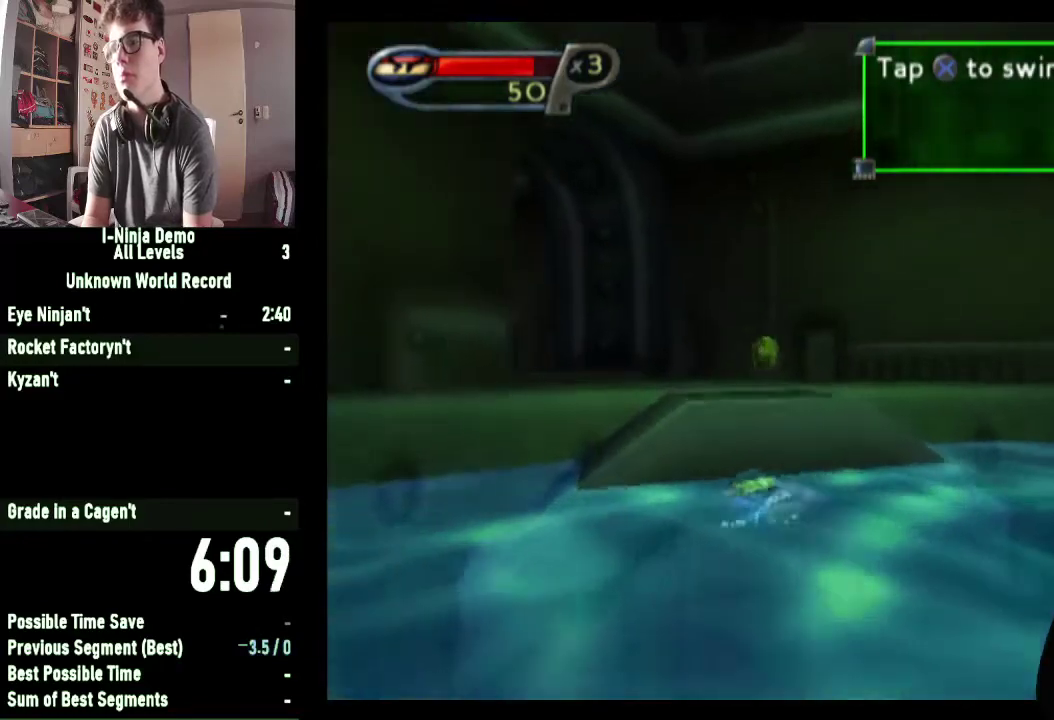
{"buttons": ["A"], "left_stick": "left", "right_stick": "center", "events": [[33, "A", "up"], [267, "A", "down"], [367, "A", "up"], [433, "A", "down"]]}
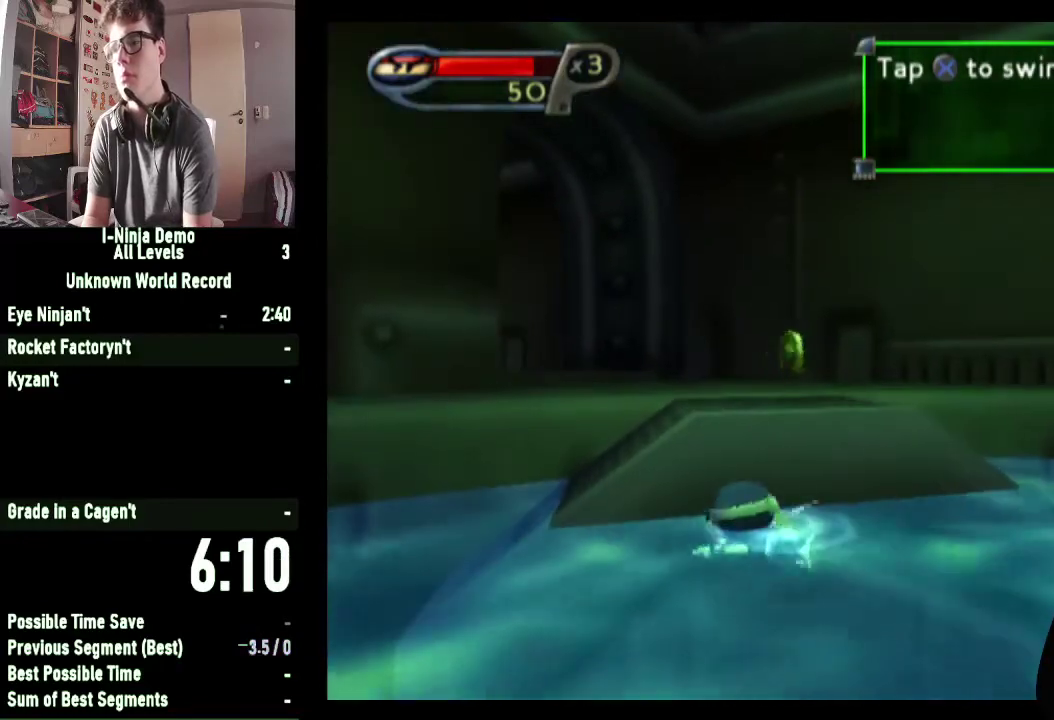
{"buttons": [], "left_stick": "down-left", "right_stick": "center", "events": [[67, "A", "up"], [233, "left_stick", "down-left"], [333, "A", "down"], [467, "A", "up"]]}
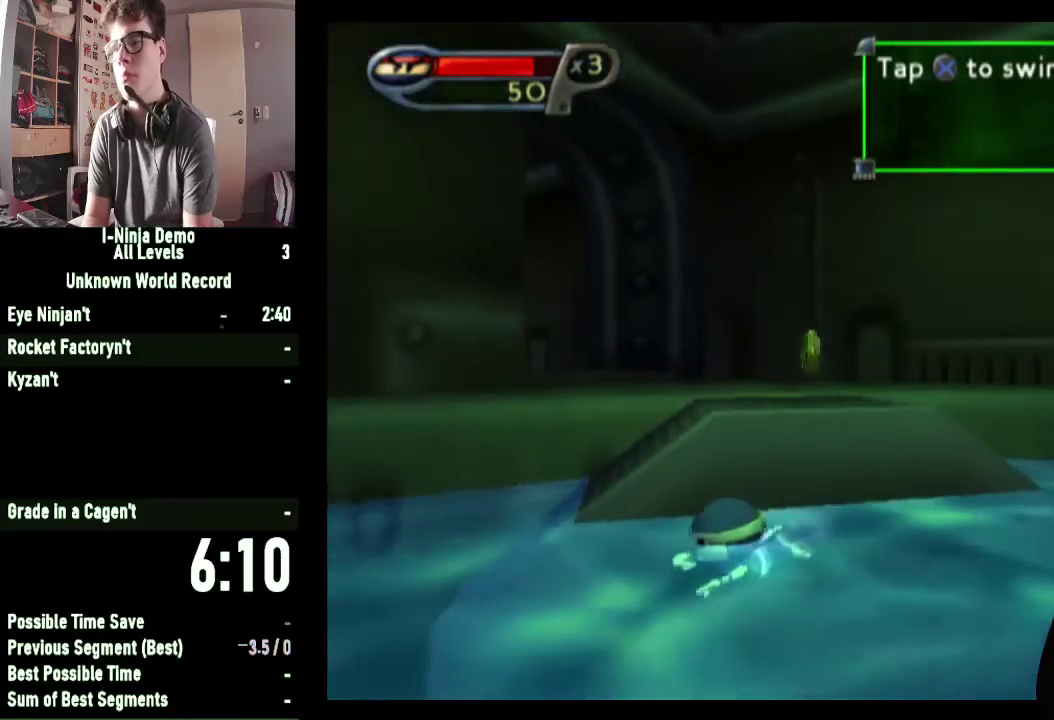
{"buttons": [], "left_stick": "right", "right_stick": "center", "events": [[67, "A", "down"], [167, "A", "up"], [267, "left_stick", "up"], [333, "A", "down"], [400, "left_stick", "up-right"], [433, "A", "up"], [500, "left_stick", "right"]]}
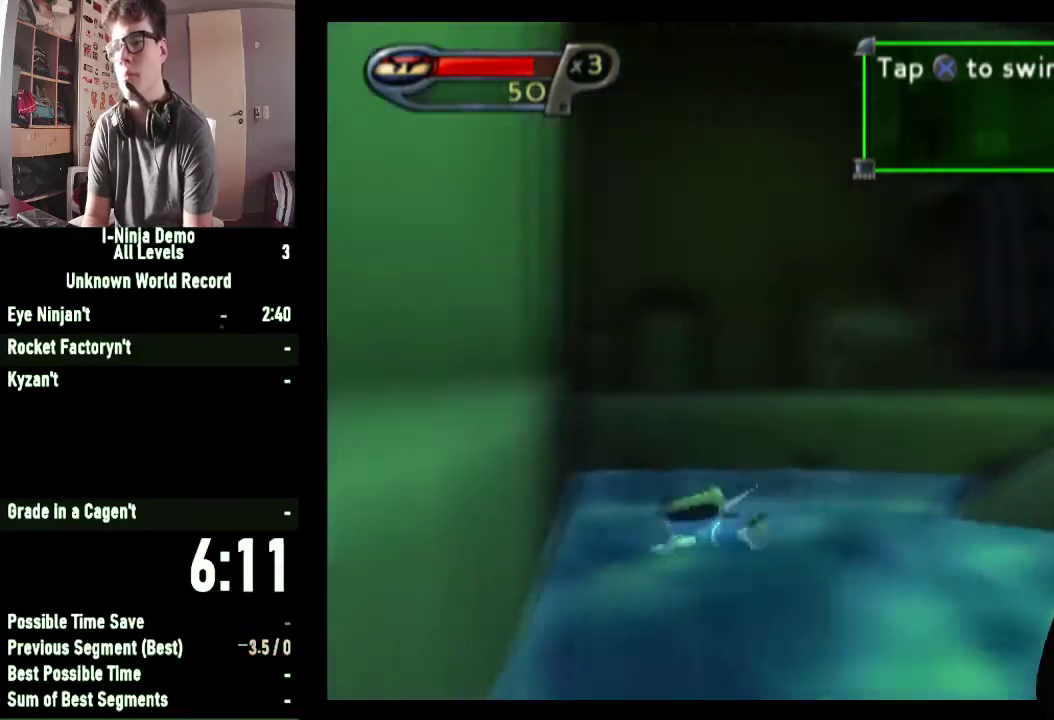
{"buttons": [], "left_stick": "down-right", "right_stick": "center", "events": [[100, "A", "down"], [167, "A", "up"], [367, "left_stick", "down-right"]]}
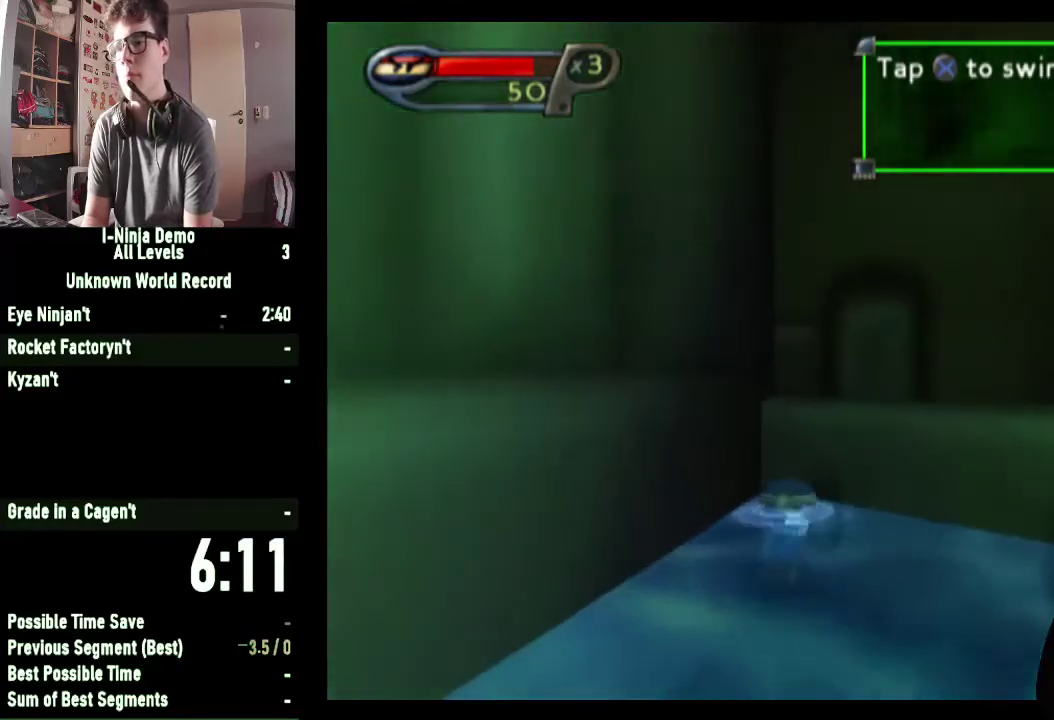
{"buttons": [], "left_stick": "down-right", "right_stick": "center", "events": [[33, "A", "down"], [133, "A", "up"], [433, "A", "down"], [500, "A", "up"]]}
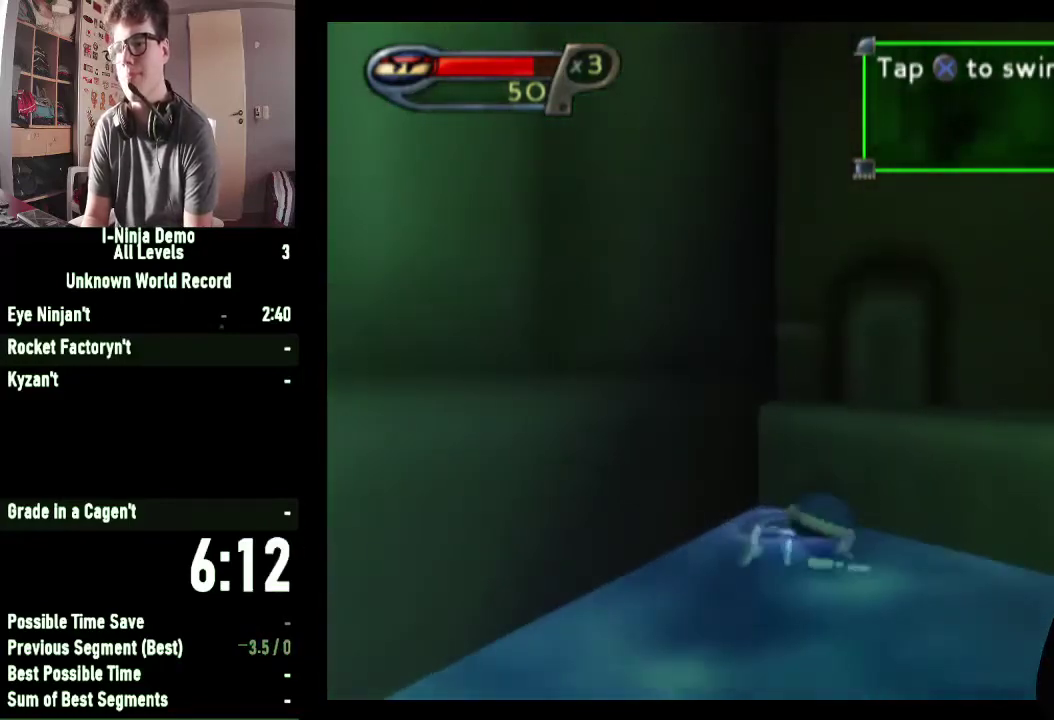
{"buttons": [], "left_stick": "right", "right_stick": "center", "events": [[167, "A", "down"], [267, "A", "up"], [333, "left_stick", "right"], [367, "A", "down"], [433, "A", "up"]]}
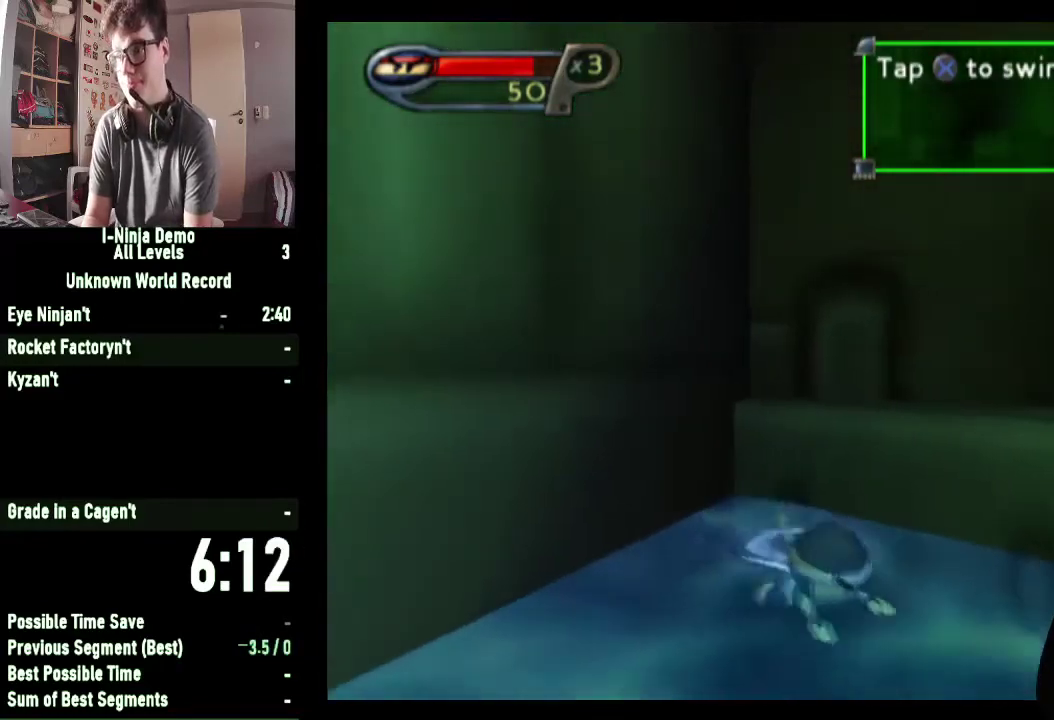
{"buttons": [], "left_stick": "right", "right_stick": "center", "events": [[33, "A", "down"], [100, "A", "up"], [400, "A", "down"], [467, "A", "up"]]}
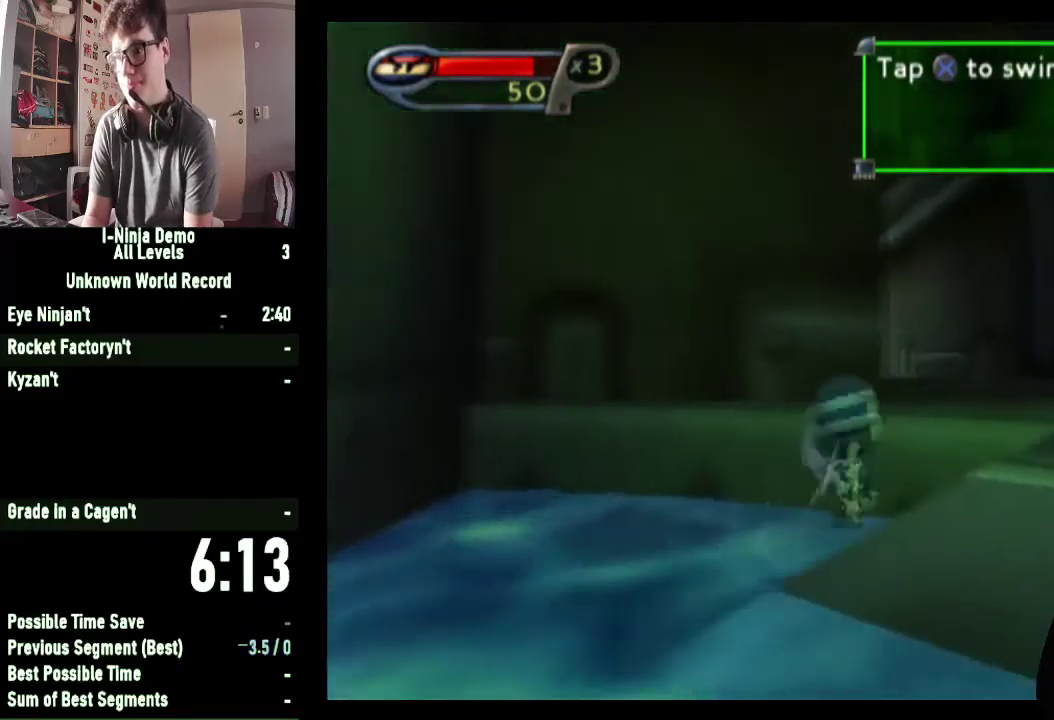
{"buttons": [], "left_stick": "up", "right_stick": "center", "events": [[67, "A", "down"], [200, "A", "up"], [233, "left_stick", "up-right"], [300, "left_stick", "up"]]}
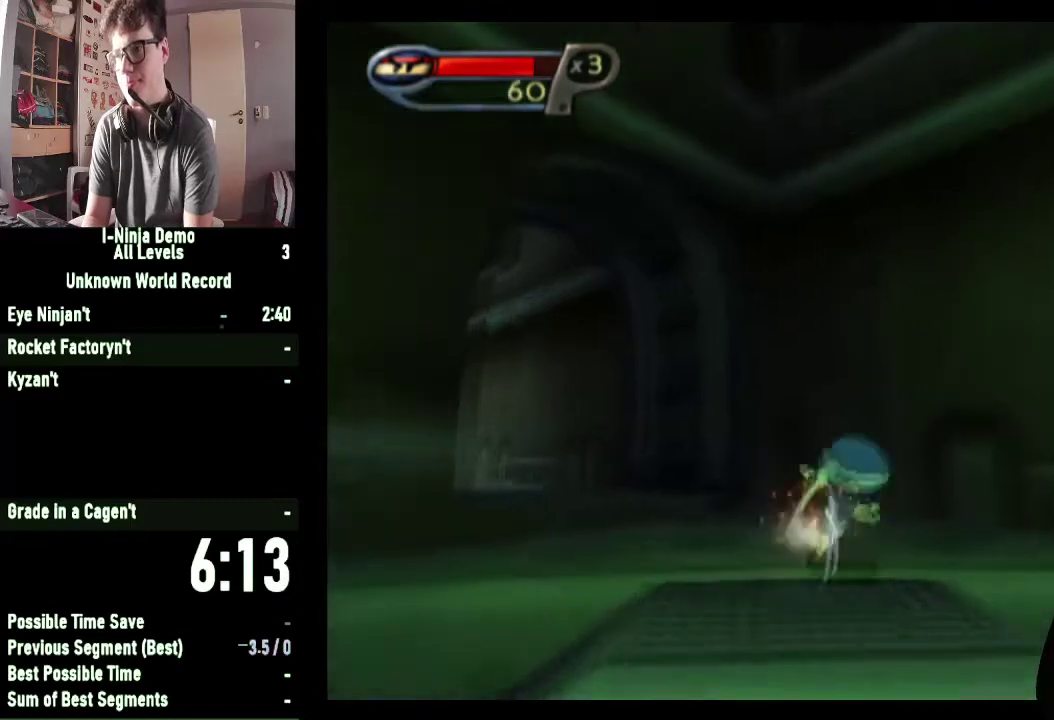
{"buttons": [], "left_stick": "up-left", "right_stick": "right", "events": [[67, "left_stick", "up-left"], [167, "right_stick", "right"]]}
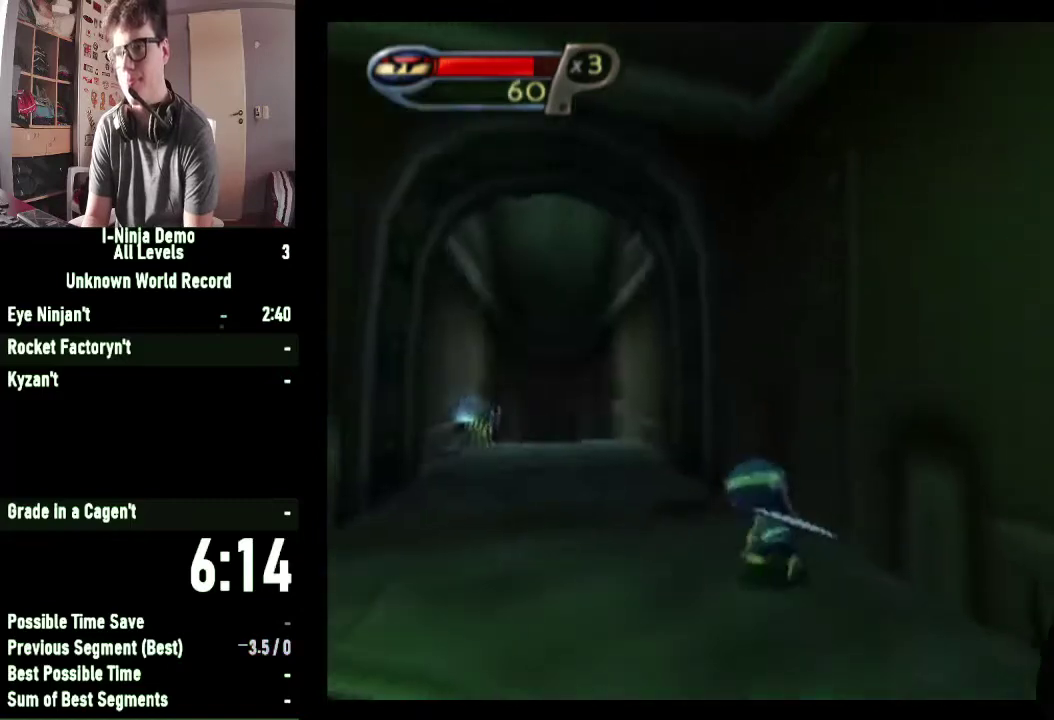
{"buttons": [], "left_stick": "up", "right_stick": "center", "events": [[133, "right_stick", "center"], [200, "left_stick", "up"]]}